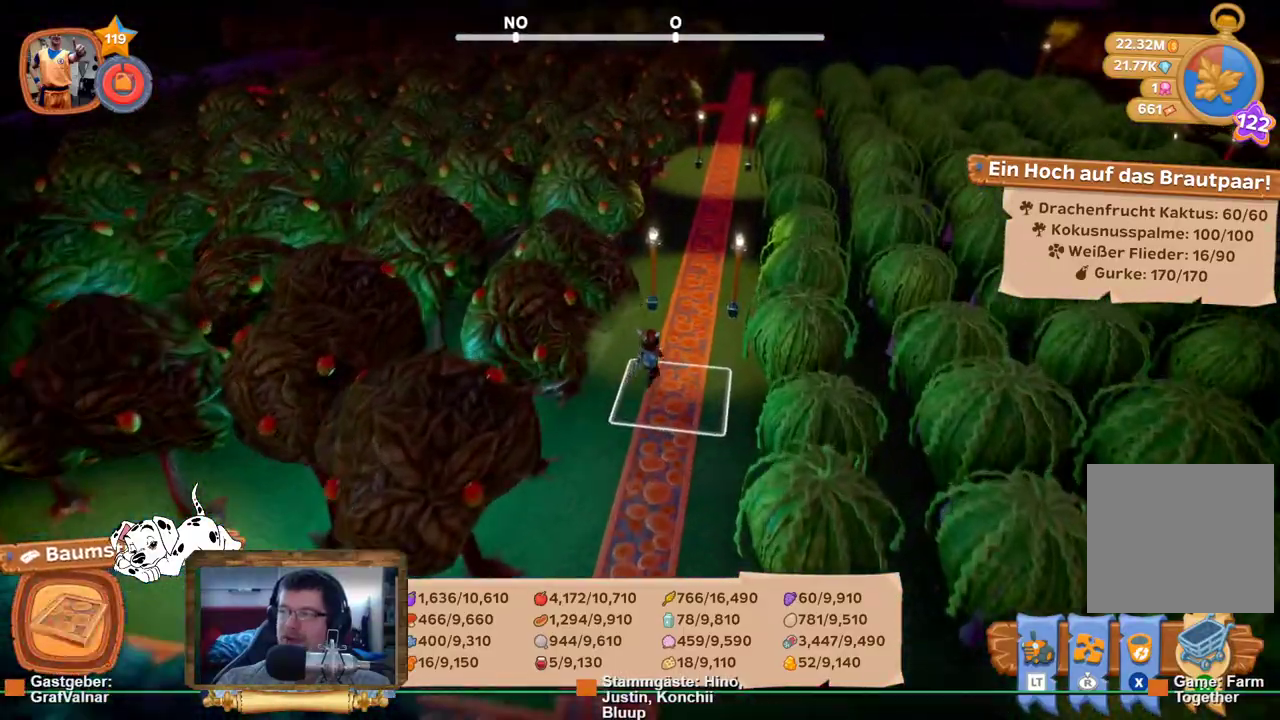
Gameplay with a controller (Xbox layout); each line is a JSON object with the inputs held at the frame after it. "events" lists button and stick changes between this image and that frame as [ms after this image, input, new state], when the widget could be followed in between. Not read: L3 R3.
{"buttons": ["R2"], "left_stick": "up", "right_stick": "center", "events": []}
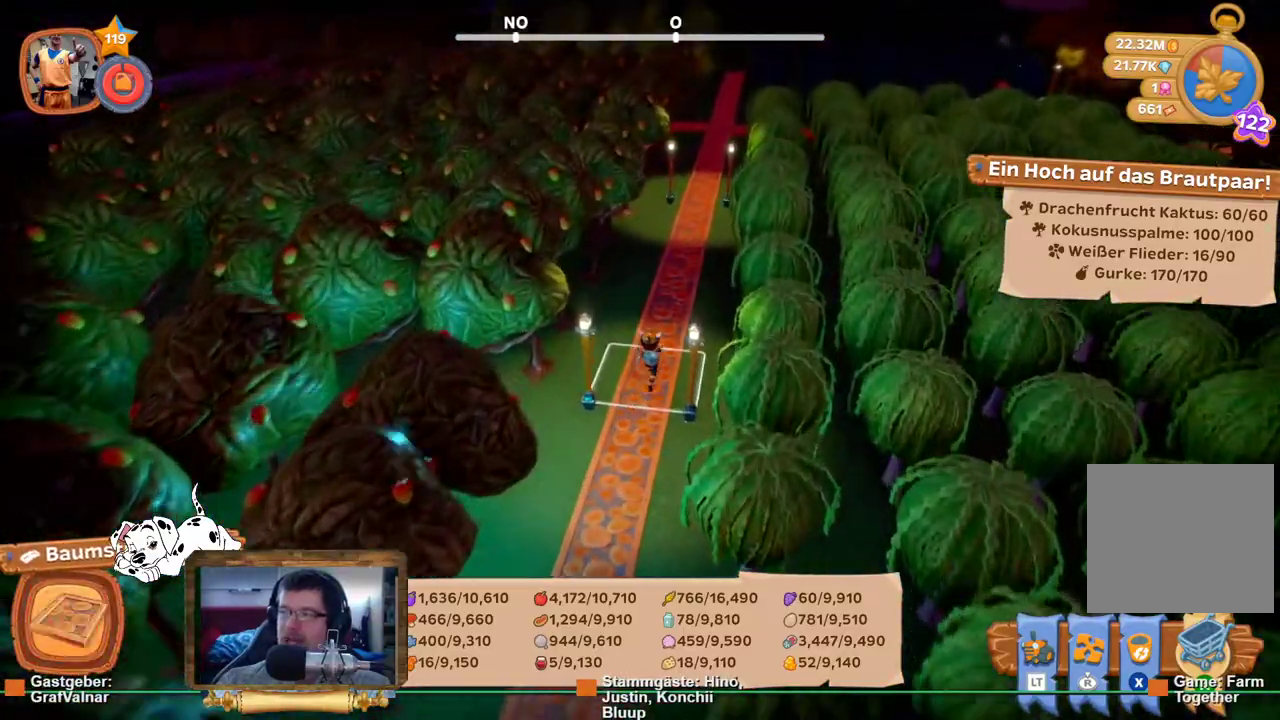
{"buttons": ["R2"], "left_stick": "up", "right_stick": "up", "events": [[383, "right_stick", "up"]]}
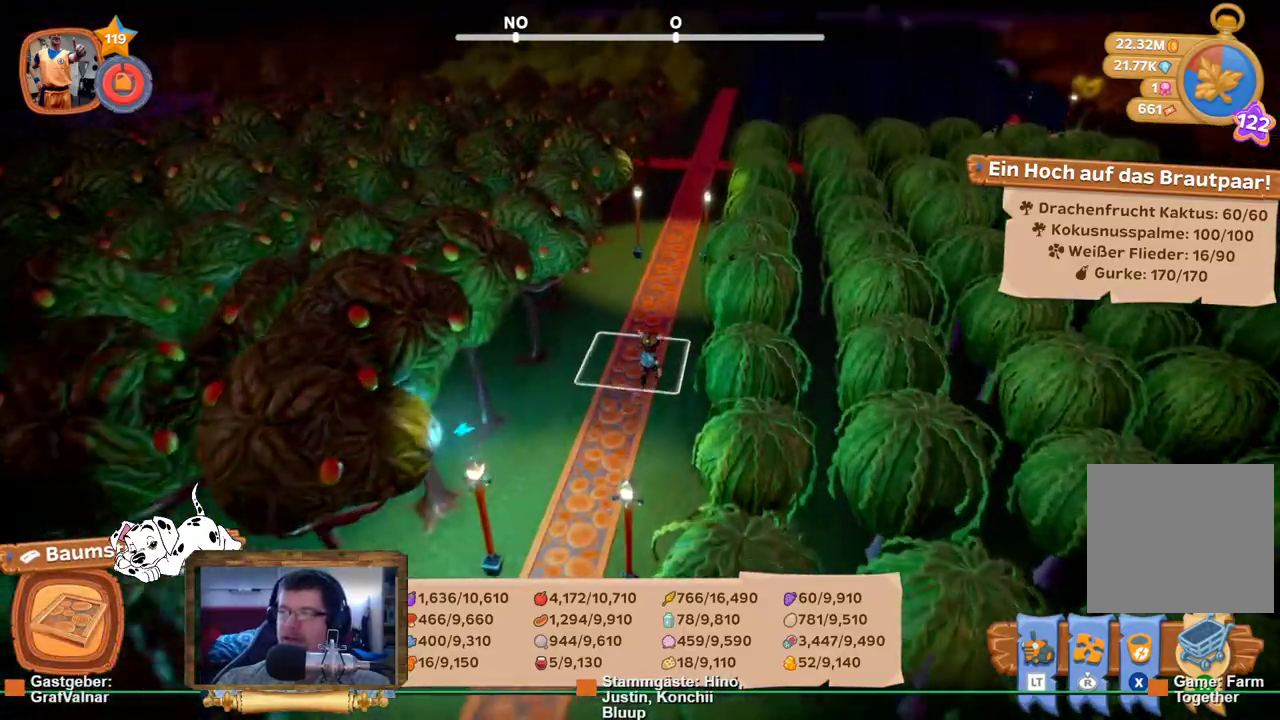
{"buttons": ["R2"], "left_stick": "up", "right_stick": "center", "events": [[50, "right_stick", "center"]]}
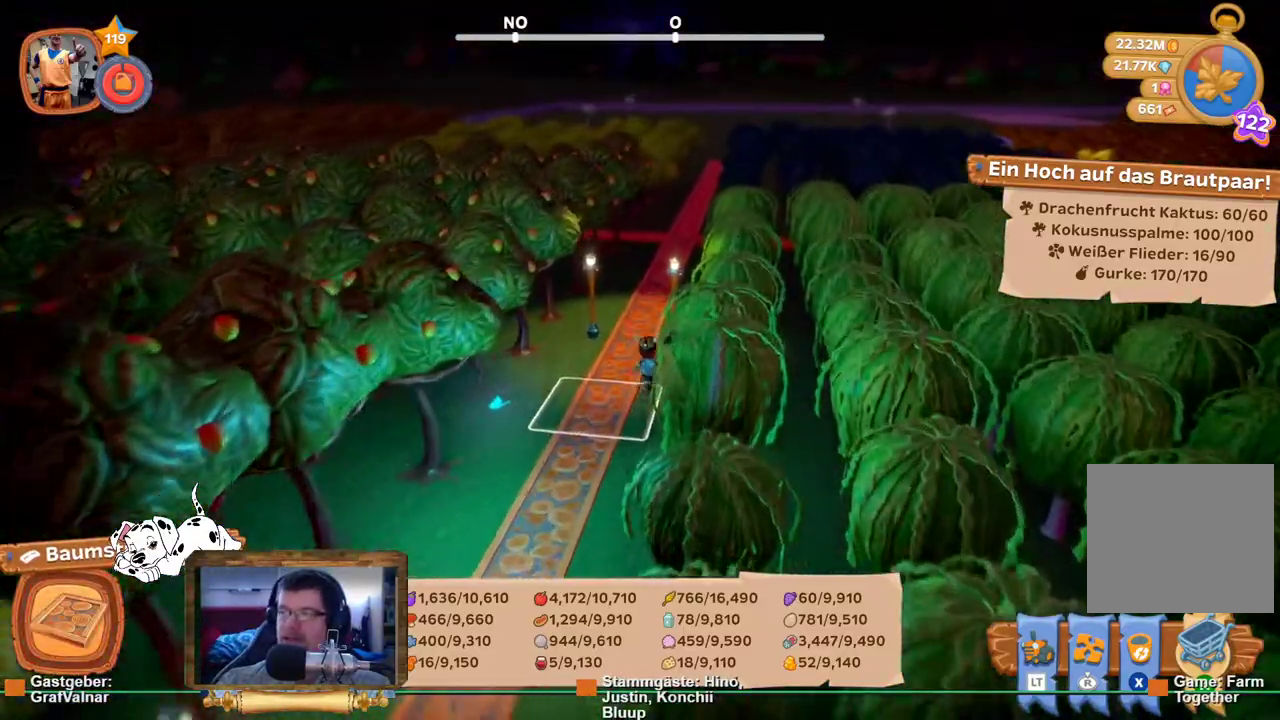
{"buttons": ["R2"], "left_stick": "up", "right_stick": "center", "events": []}
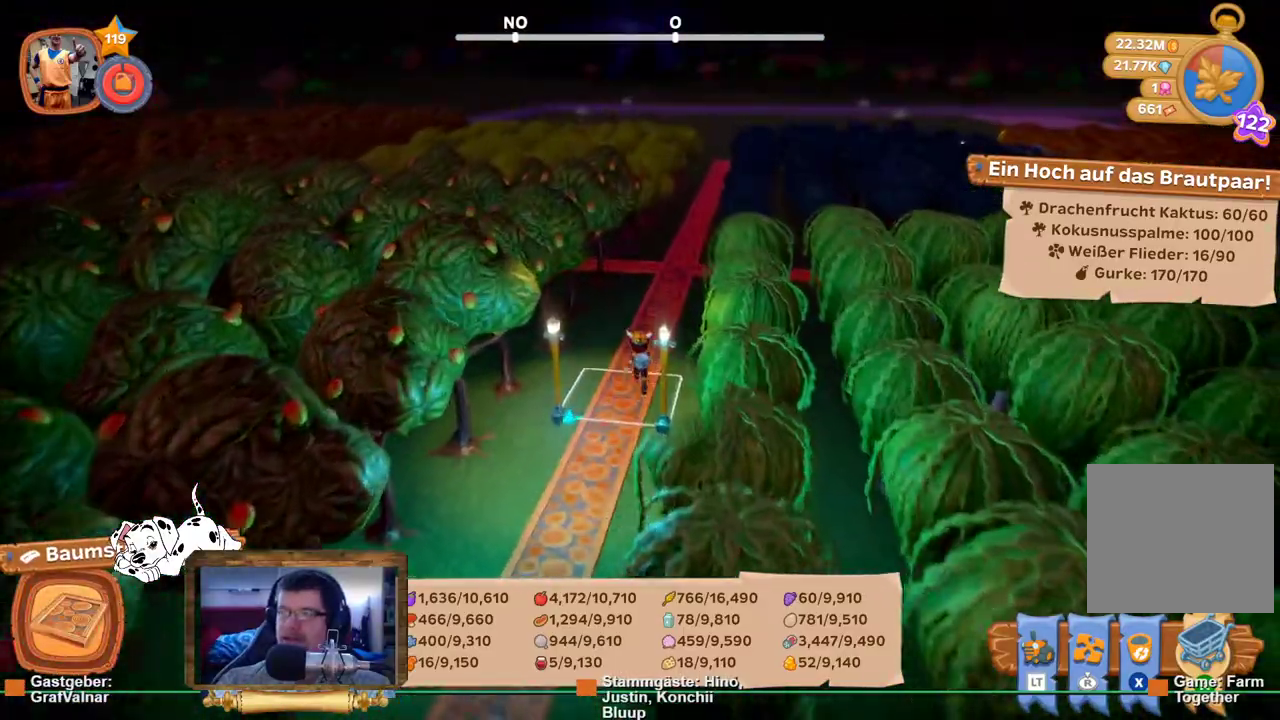
{"buttons": ["R2"], "left_stick": "up", "right_stick": "center", "events": []}
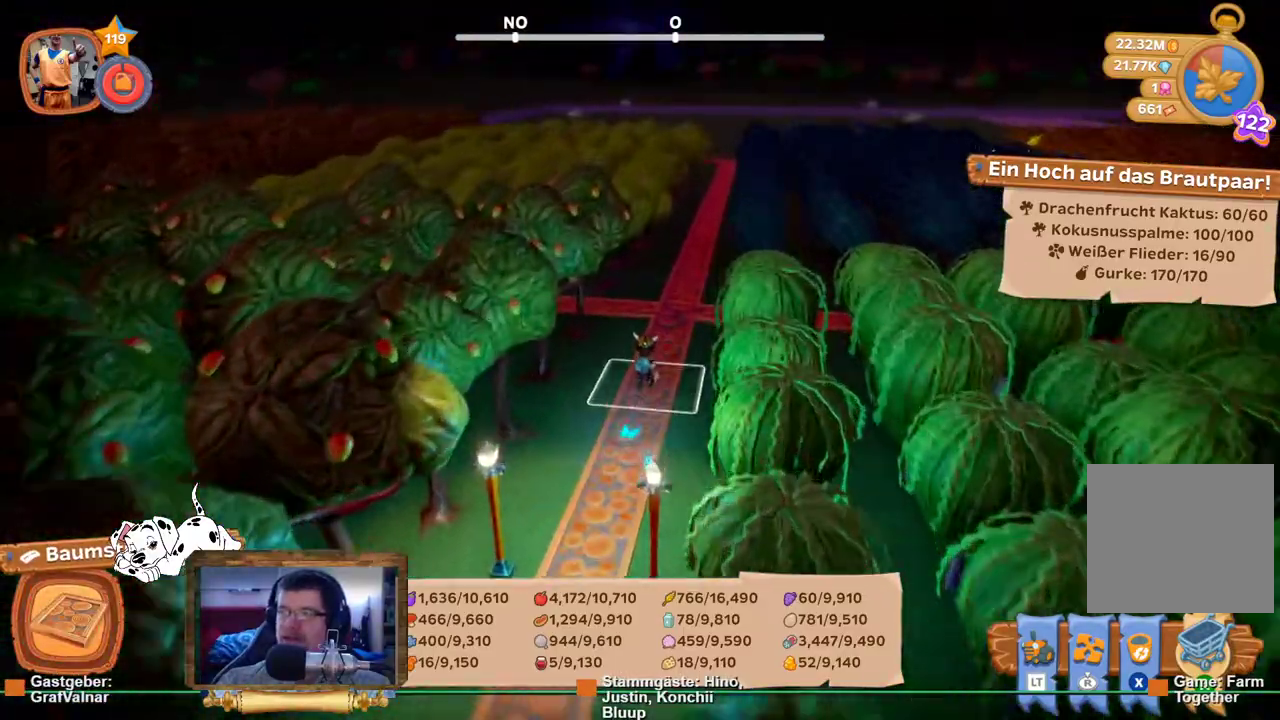
{"buttons": ["R2"], "left_stick": "up", "right_stick": "center", "events": []}
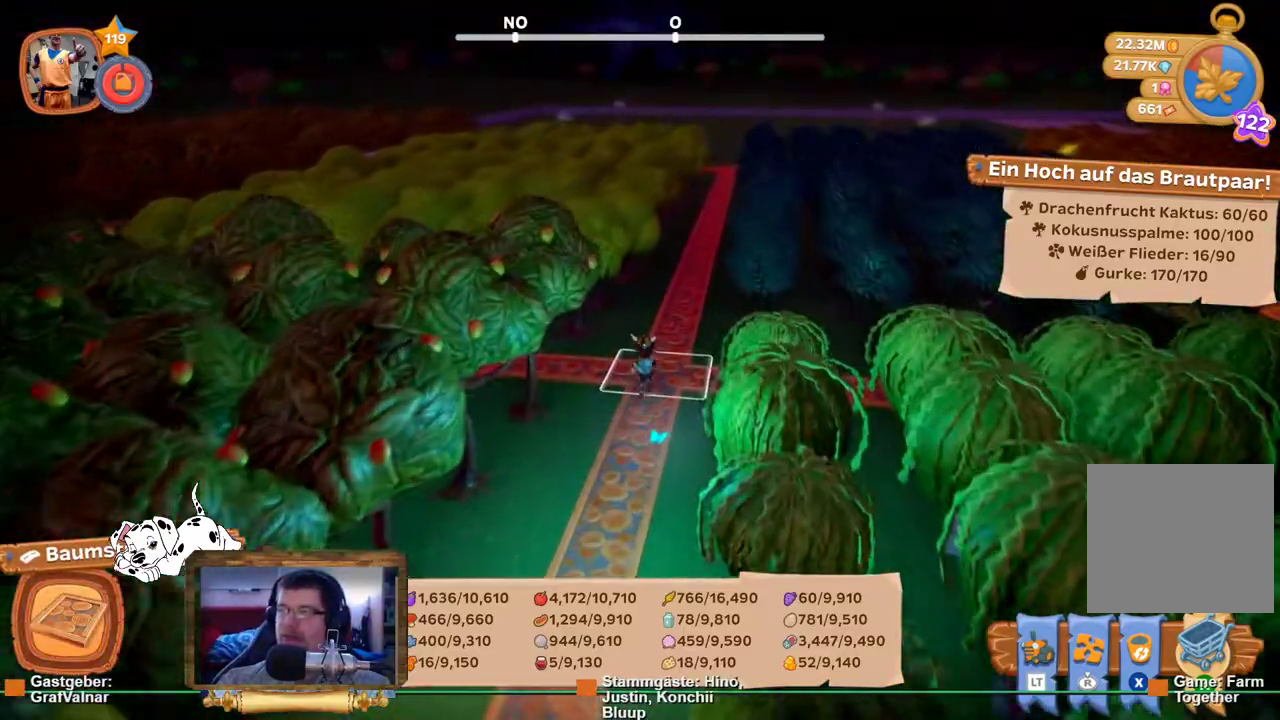
{"buttons": ["R2"], "left_stick": "up", "right_stick": "down-right", "events": [[433, "right_stick", "down"], [483, "right_stick", "down-right"]]}
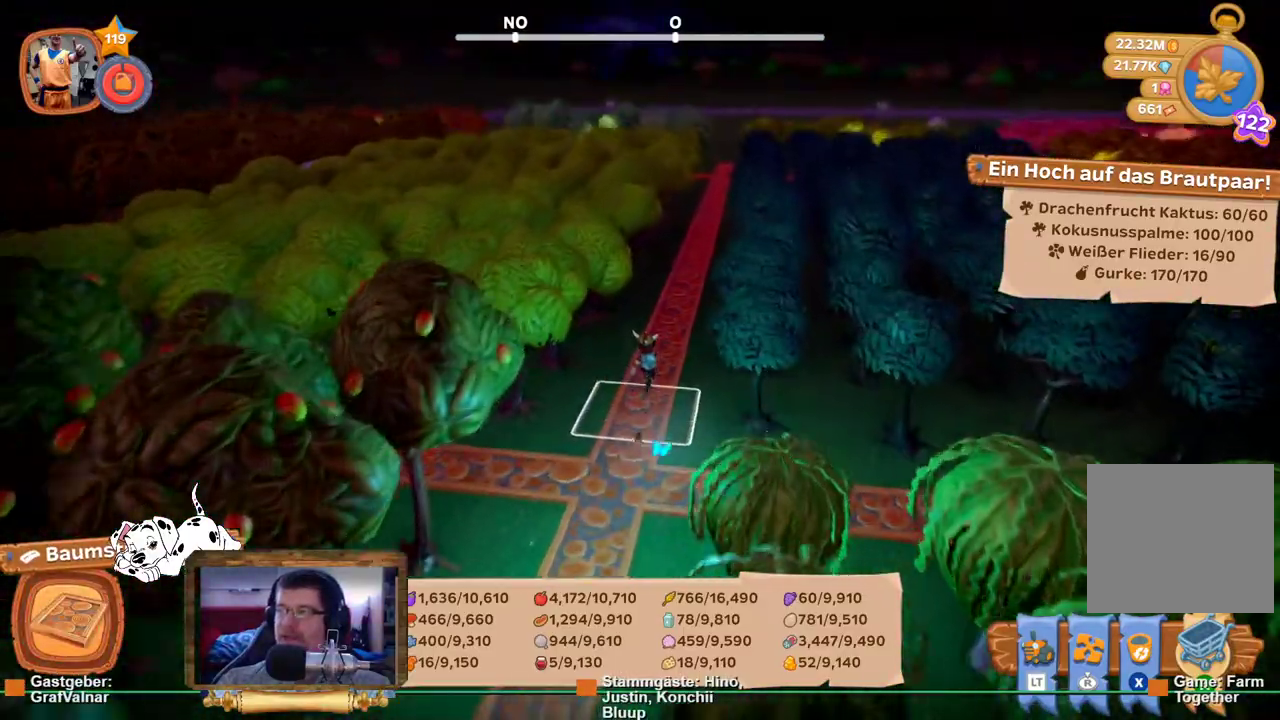
{"buttons": ["R2"], "left_stick": "up", "right_stick": "center", "events": [[117, "right_stick", "center"]]}
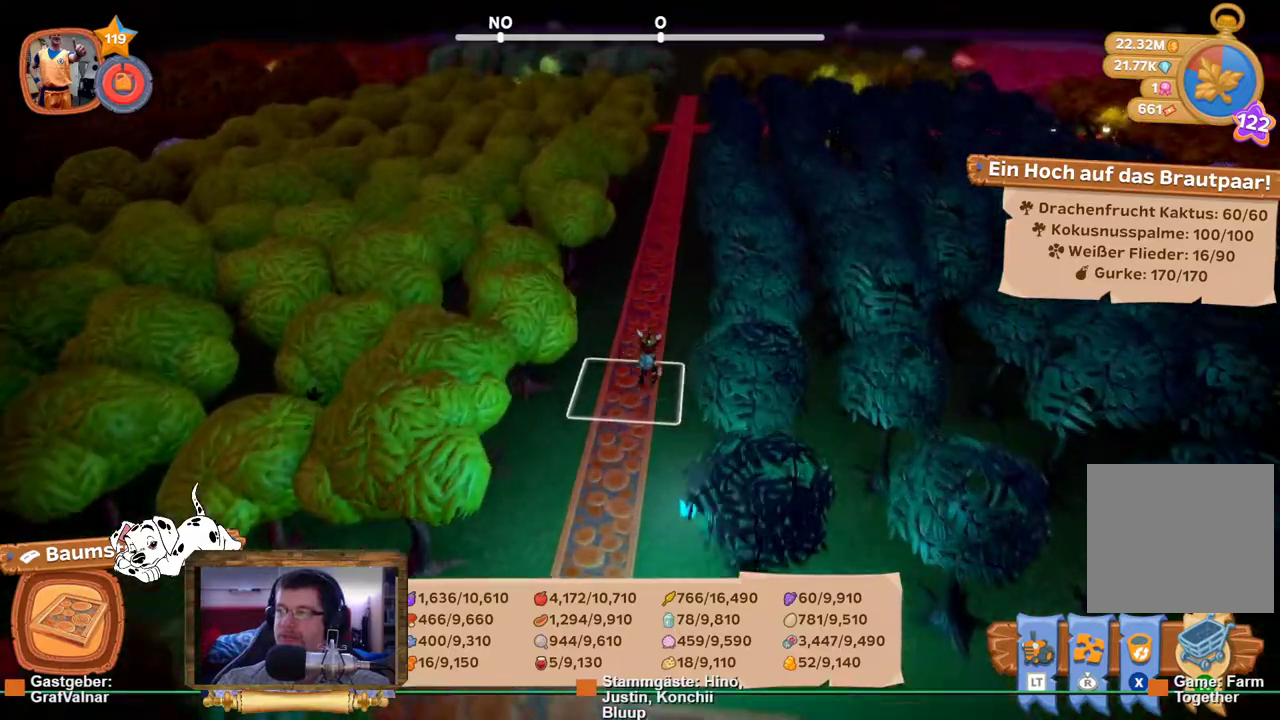
{"buttons": ["R2"], "left_stick": "up-right", "right_stick": "right", "events": [[450, "right_stick", "right"], [483, "left_stick", "up-right"]]}
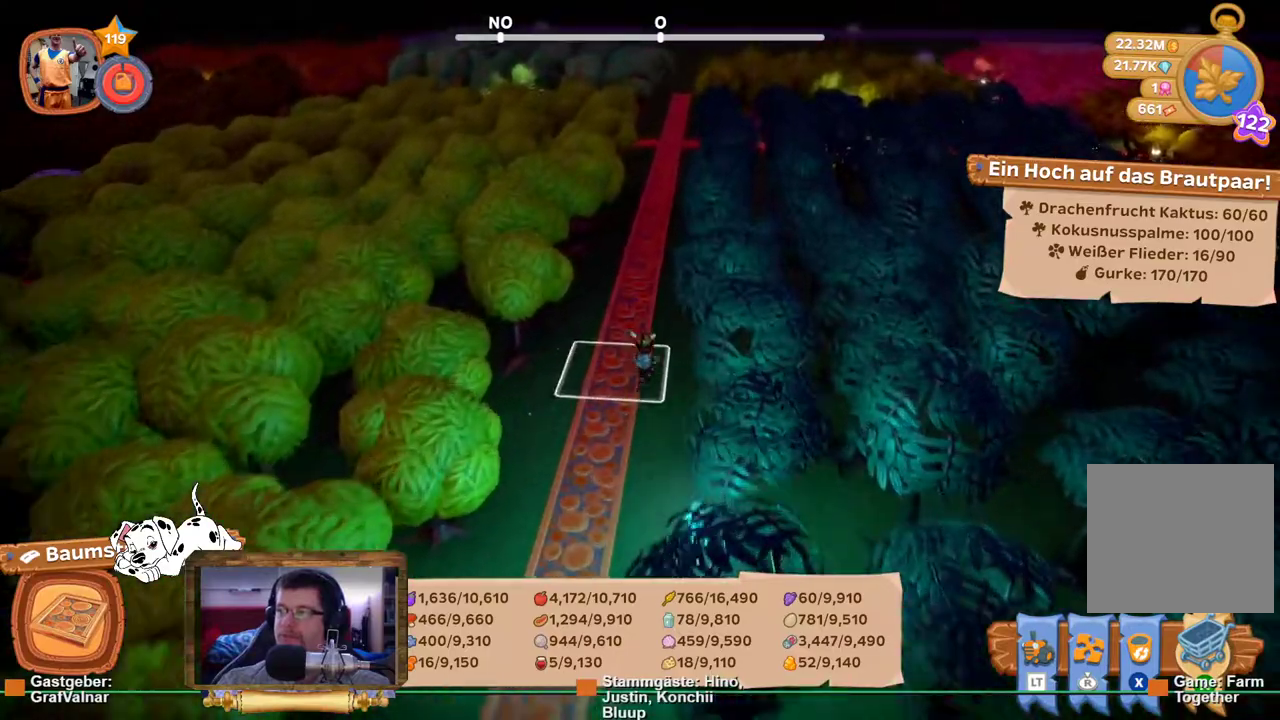
{"buttons": ["R2"], "left_stick": "down-right", "right_stick": "right", "events": [[17, "left_stick", "up"], [33, "left_stick", "down-right"]]}
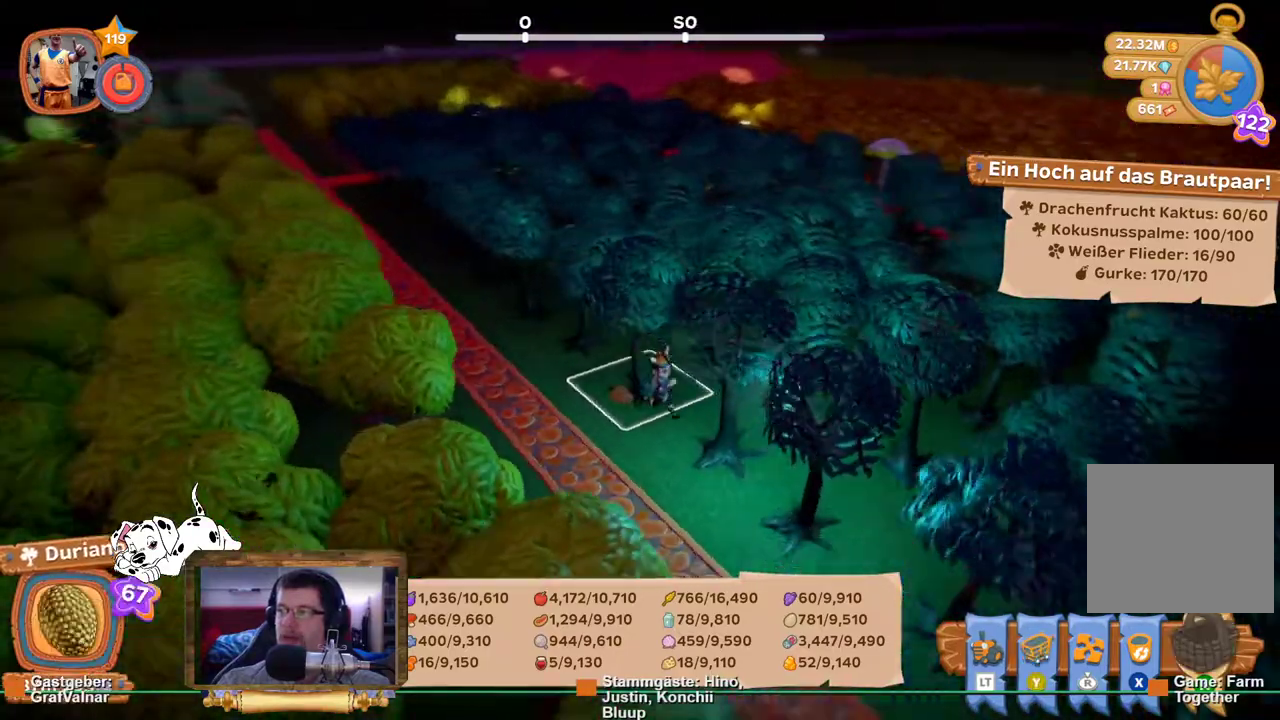
{"buttons": ["R2"], "left_stick": "down-right", "right_stick": "right", "events": []}
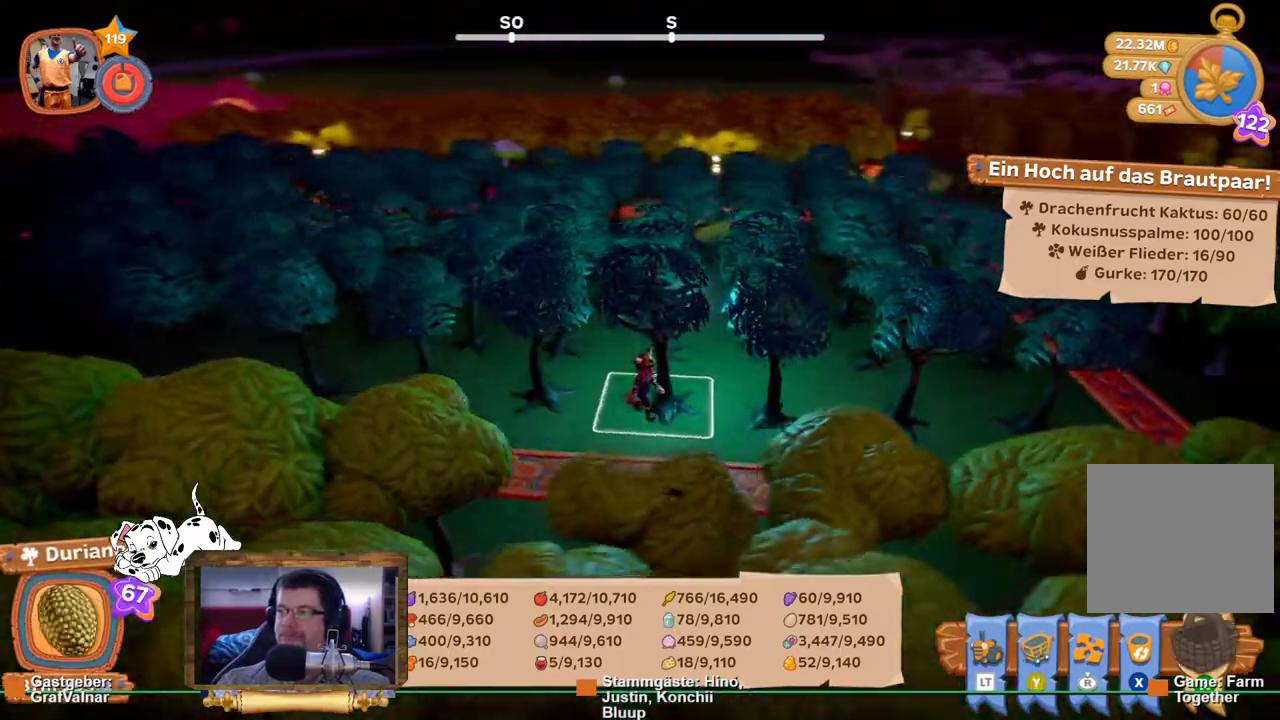
{"buttons": ["R2"], "left_stick": "right", "right_stick": "center", "events": [[200, "right_stick", "center"], [383, "left_stick", "right"]]}
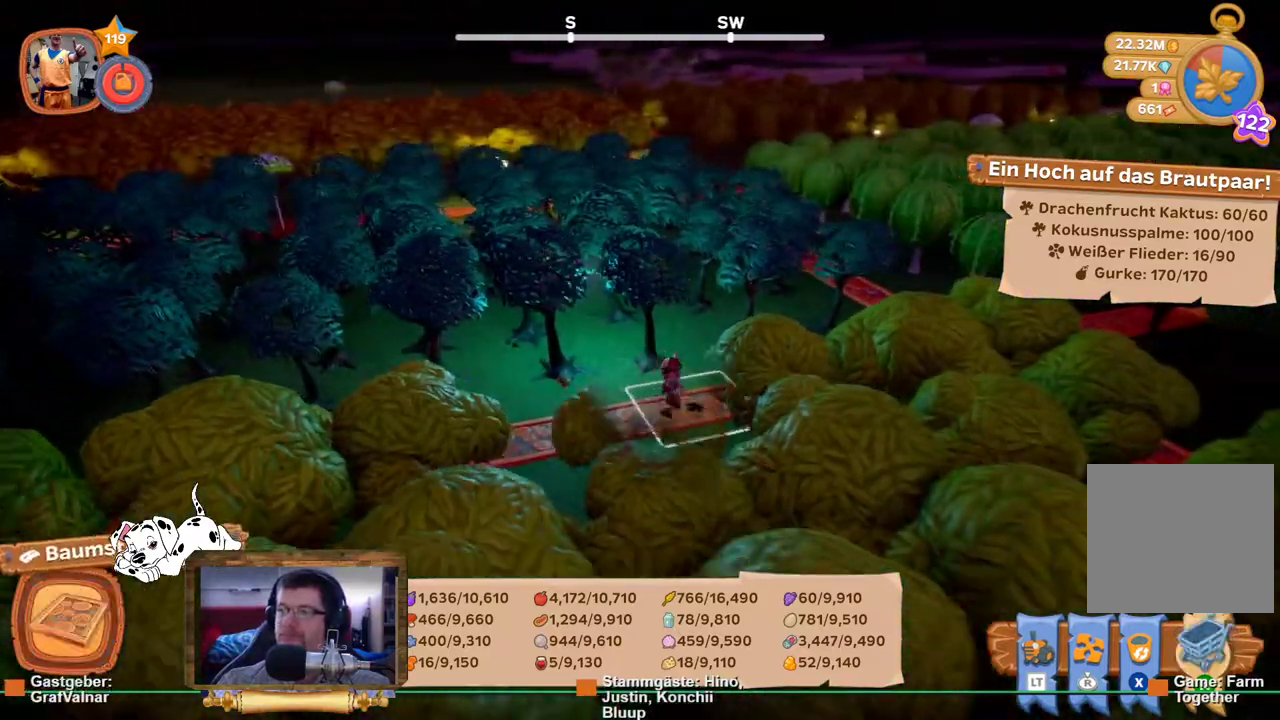
{"buttons": ["R2"], "left_stick": "up-right", "right_stick": "center", "events": [[100, "left_stick", "up-right"]]}
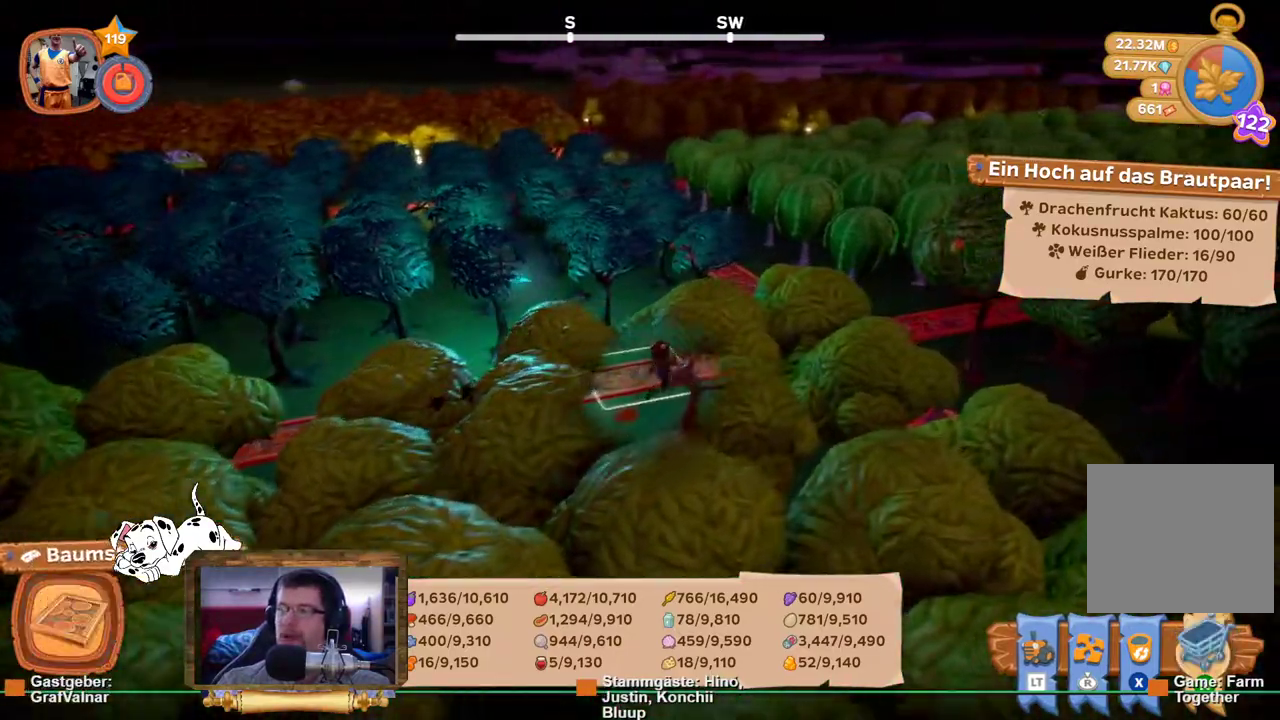
{"buttons": ["R2"], "left_stick": "up", "right_stick": "left", "events": [[383, "left_stick", "up"], [383, "right_stick", "left"]]}
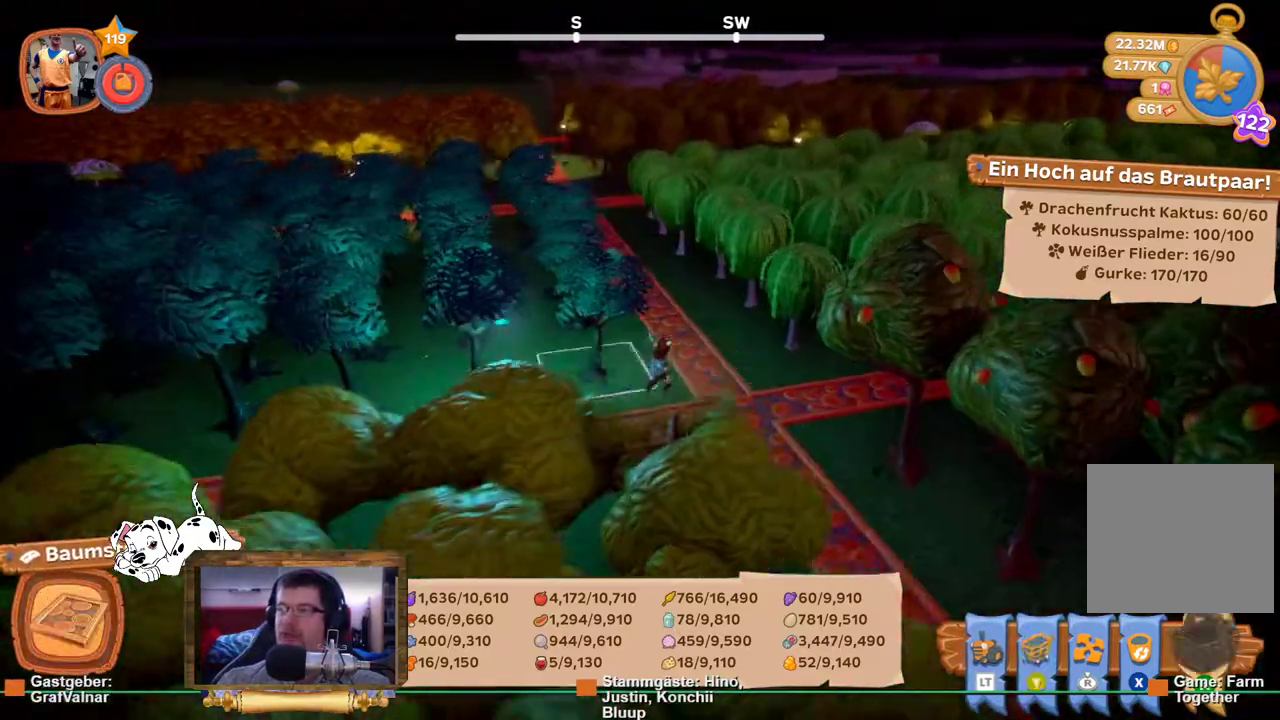
{"buttons": ["R2"], "left_stick": "up", "right_stick": "center", "events": [[150, "right_stick", "center"]]}
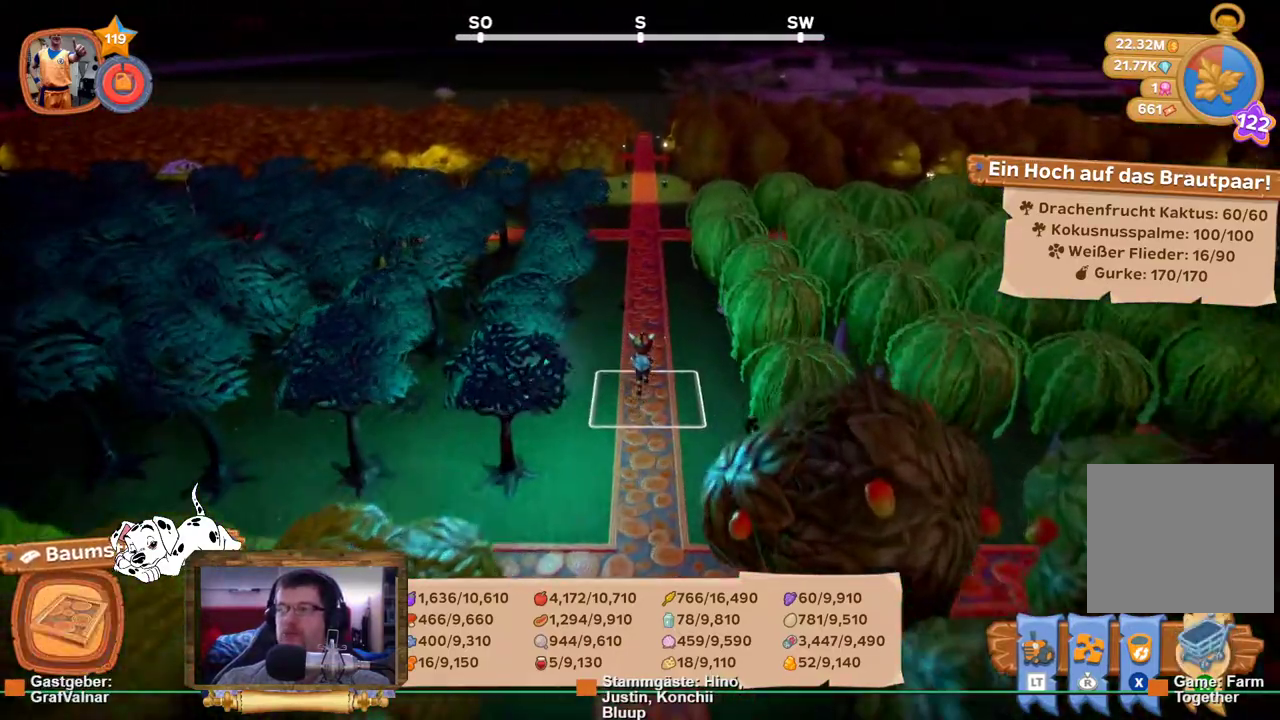
{"buttons": ["R2"], "left_stick": "up", "right_stick": "center", "events": []}
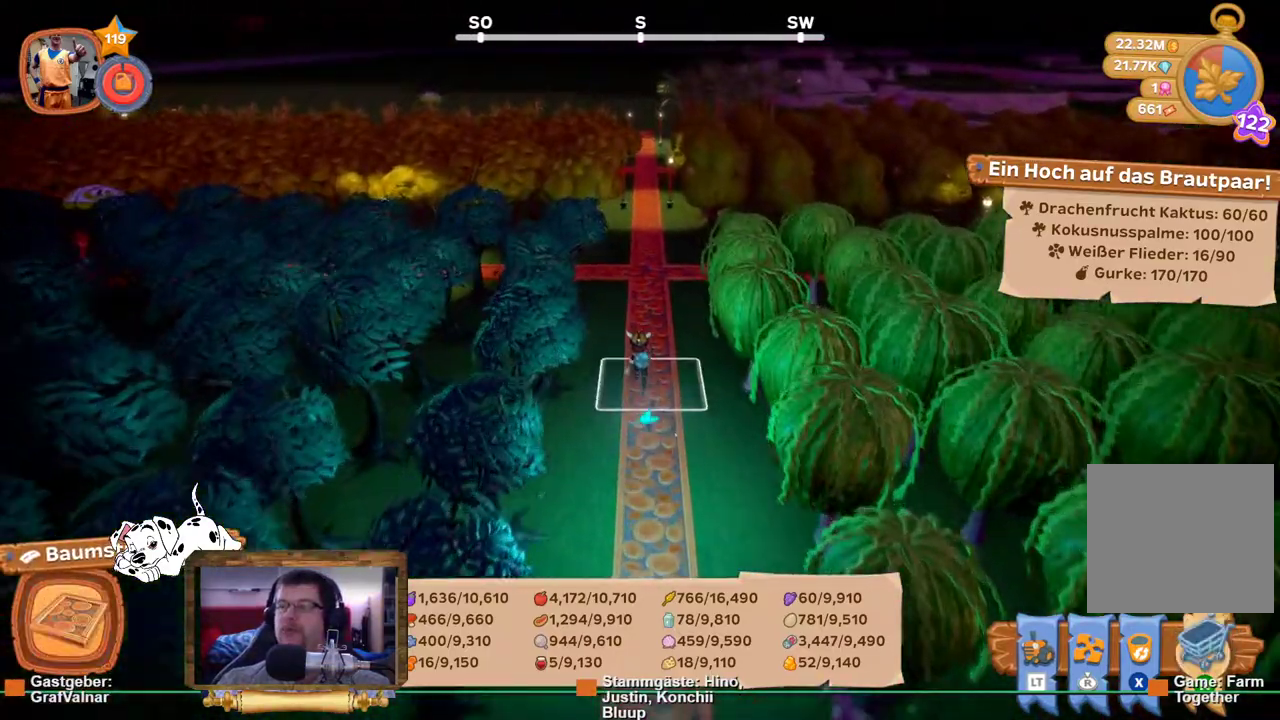
{"buttons": ["R2"], "left_stick": "up", "right_stick": "center", "events": []}
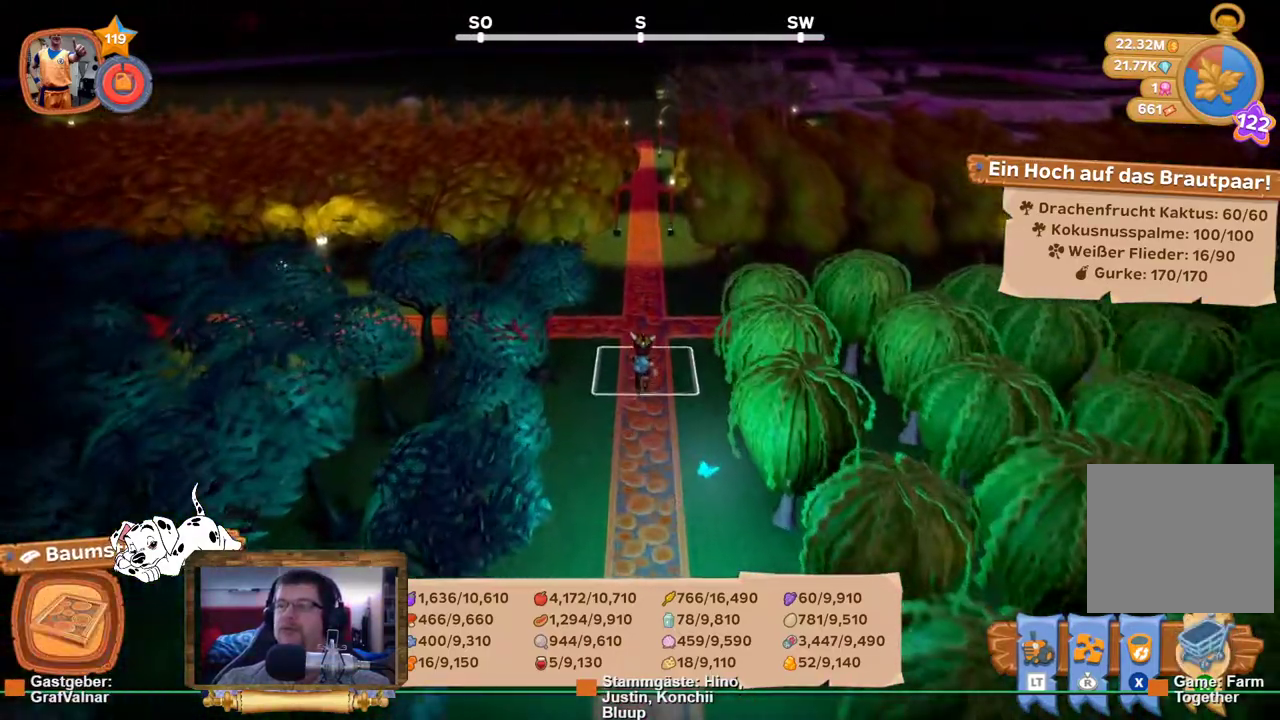
{"buttons": ["R2"], "left_stick": "up", "right_stick": "center", "events": []}
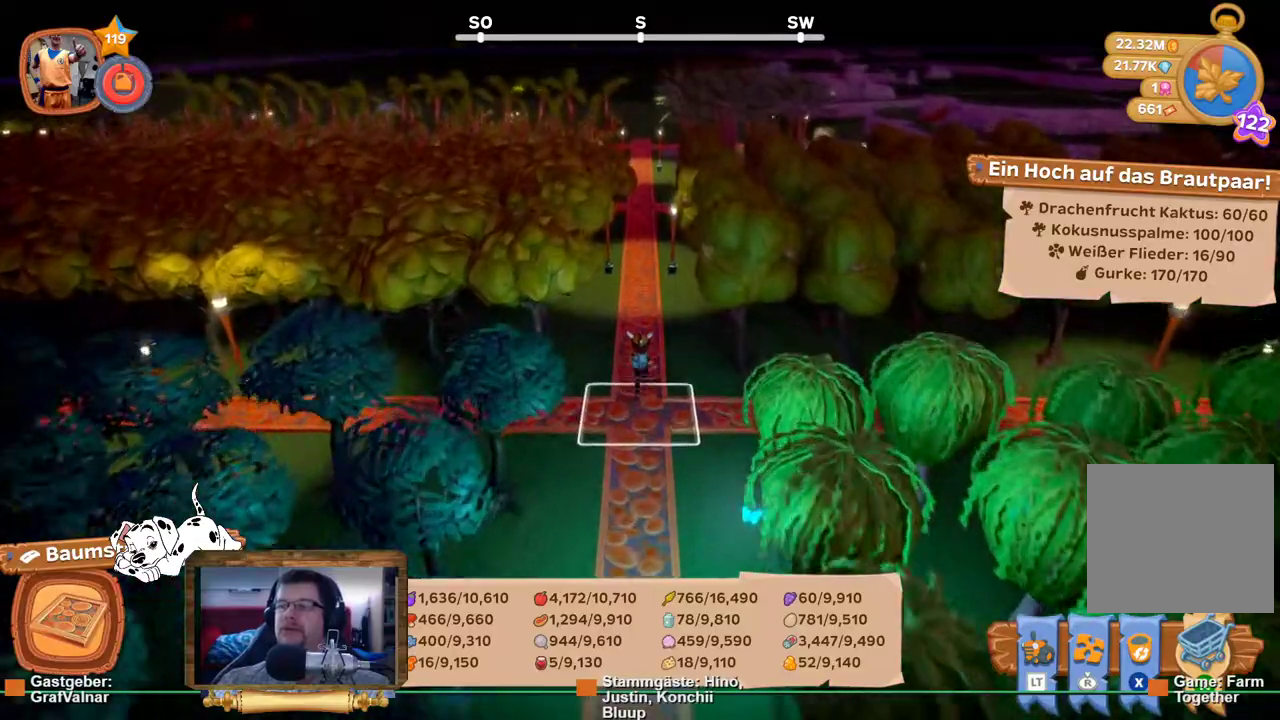
{"buttons": ["R2"], "left_stick": "up", "right_stick": "center", "events": []}
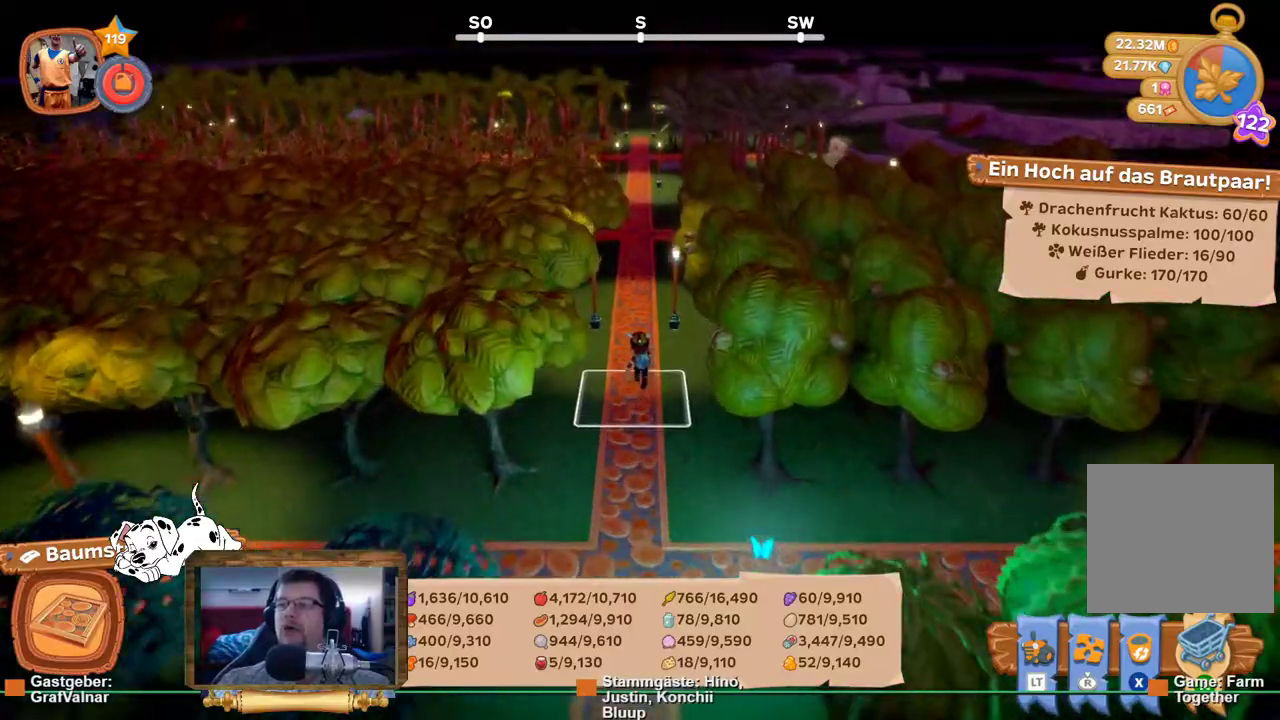
{"buttons": ["R2"], "left_stick": "up", "right_stick": "center", "events": []}
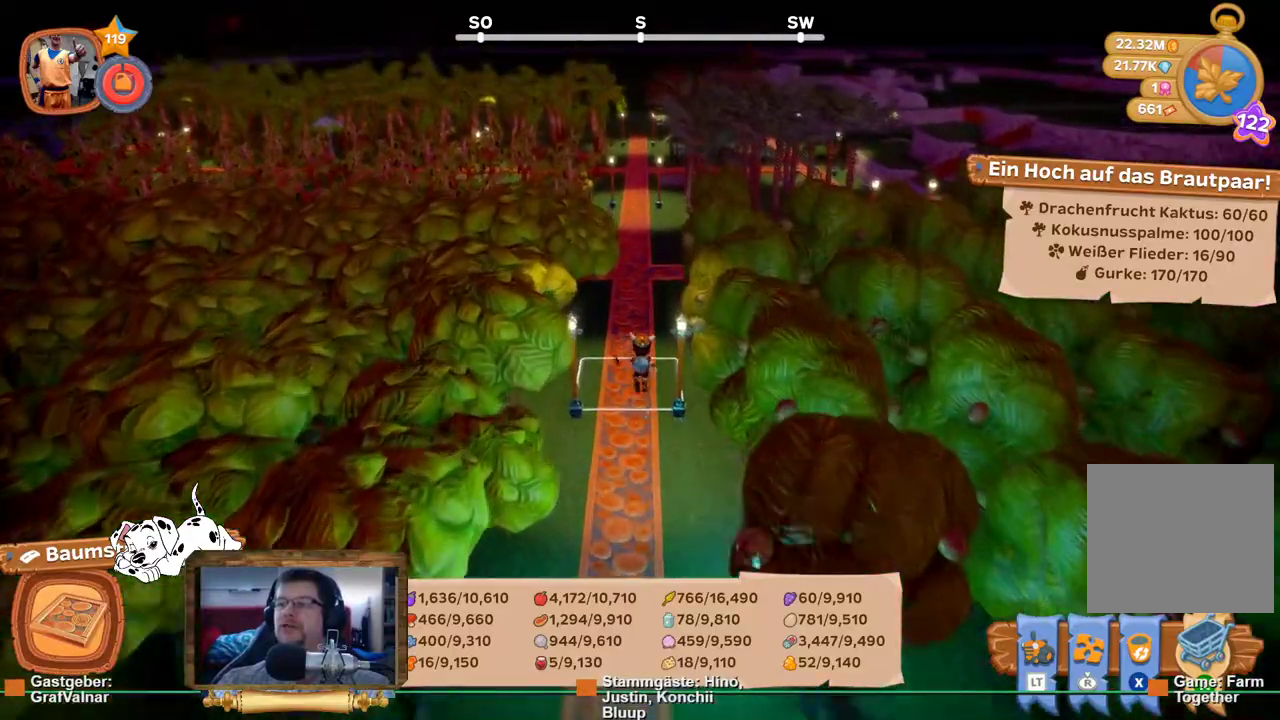
{"buttons": ["R2"], "left_stick": "up", "right_stick": "center", "events": []}
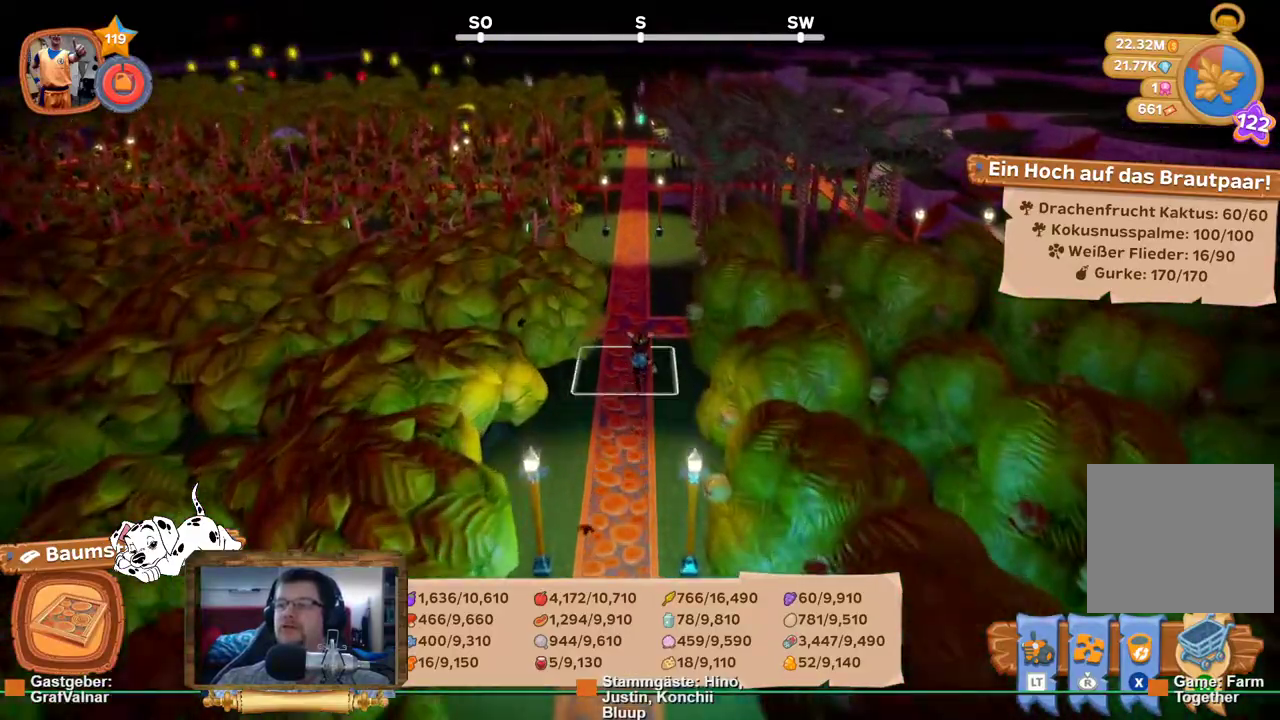
{"buttons": [], "left_stick": "center", "right_stick": "right", "events": [[283, "right_stick", "right"], [433, "left_stick", "center"], [500, "R2", "up"]]}
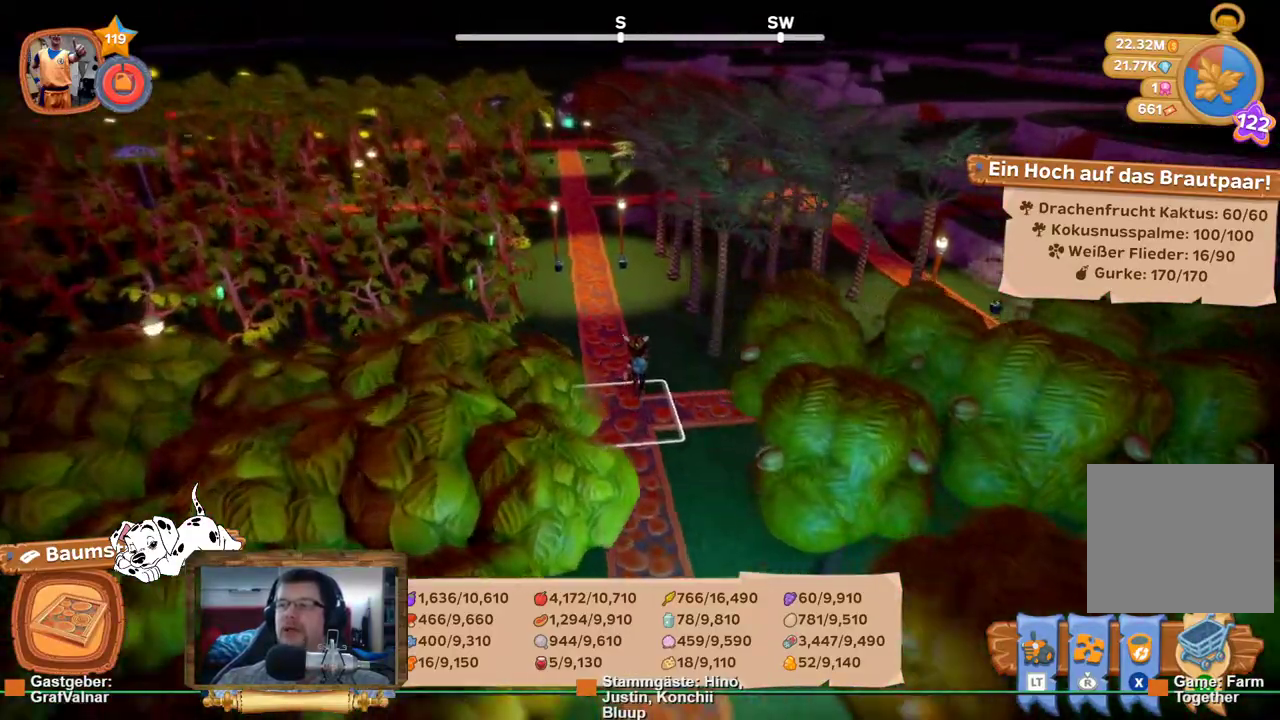
{"buttons": [], "left_stick": "center", "right_stick": "center", "events": [[67, "right_stick", "center"]]}
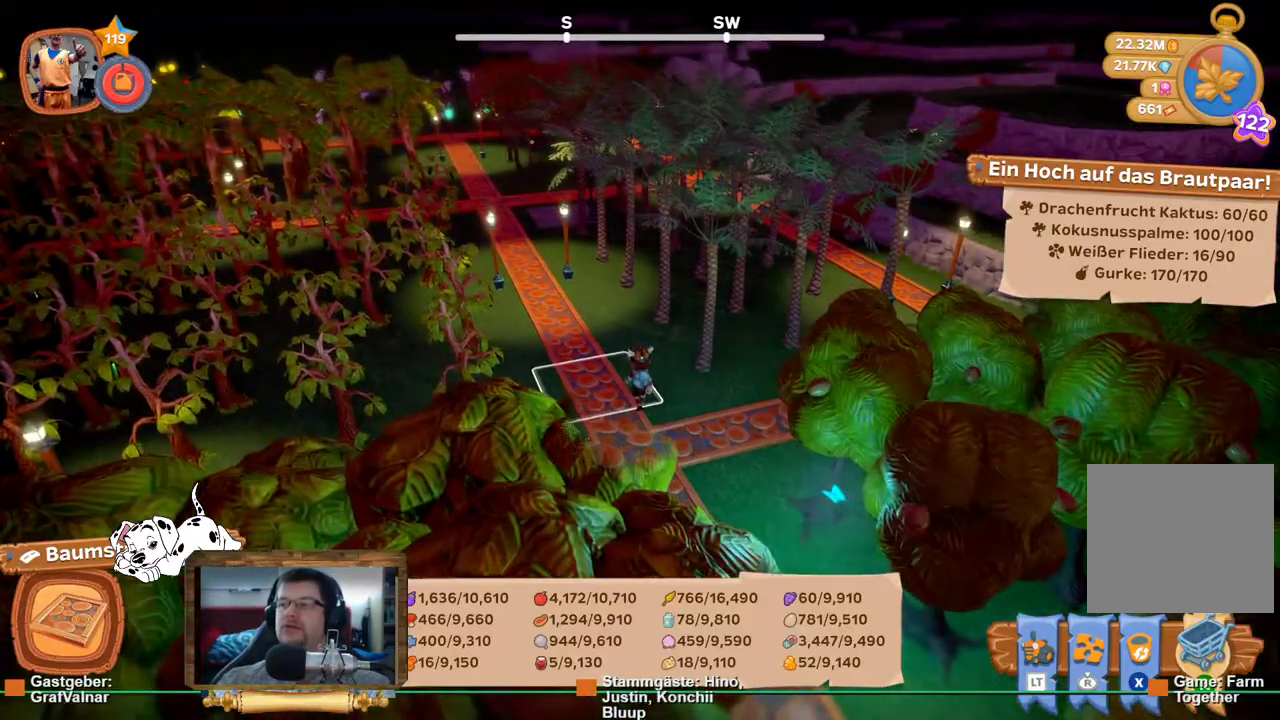
{"buttons": [], "left_stick": "center", "right_stick": "center", "events": [[233, "left_stick", "up"], [400, "left_stick", "center"]]}
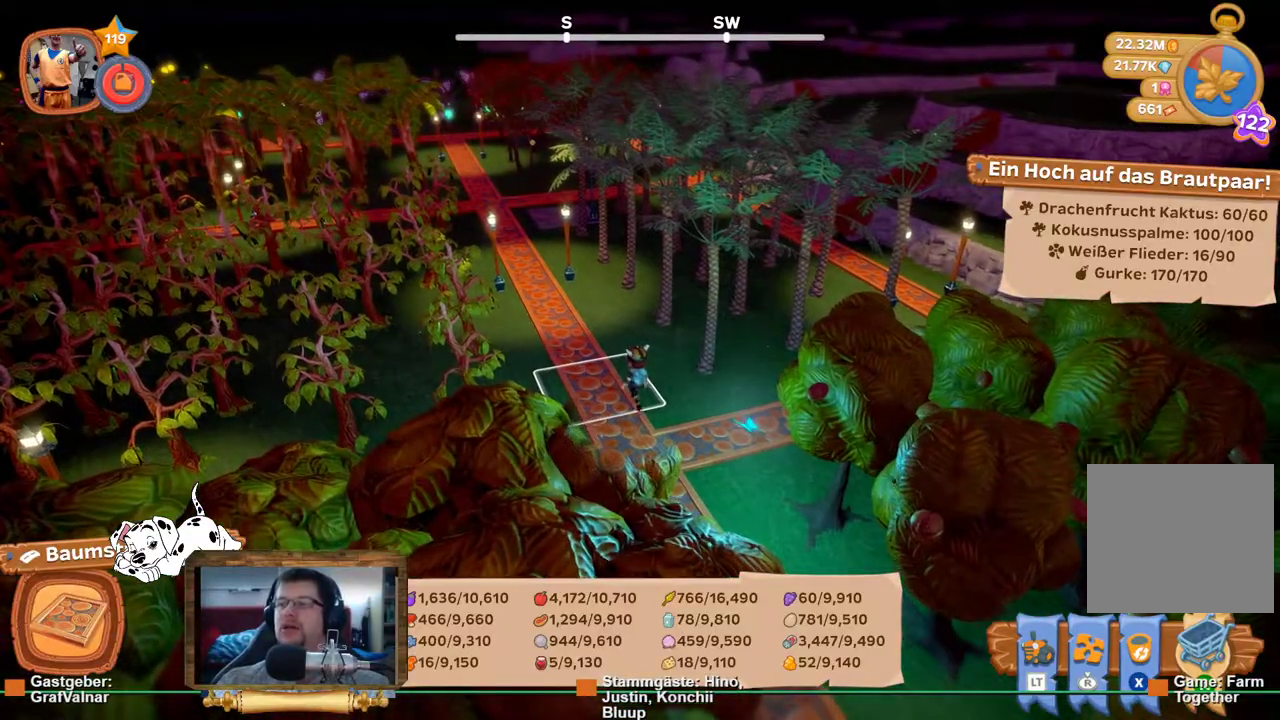
{"buttons": ["R2"], "left_stick": "down-right", "right_stick": "right", "events": [[250, "R2", "down"], [350, "left_stick", "down"], [433, "left_stick", "down-right"], [450, "right_stick", "right"]]}
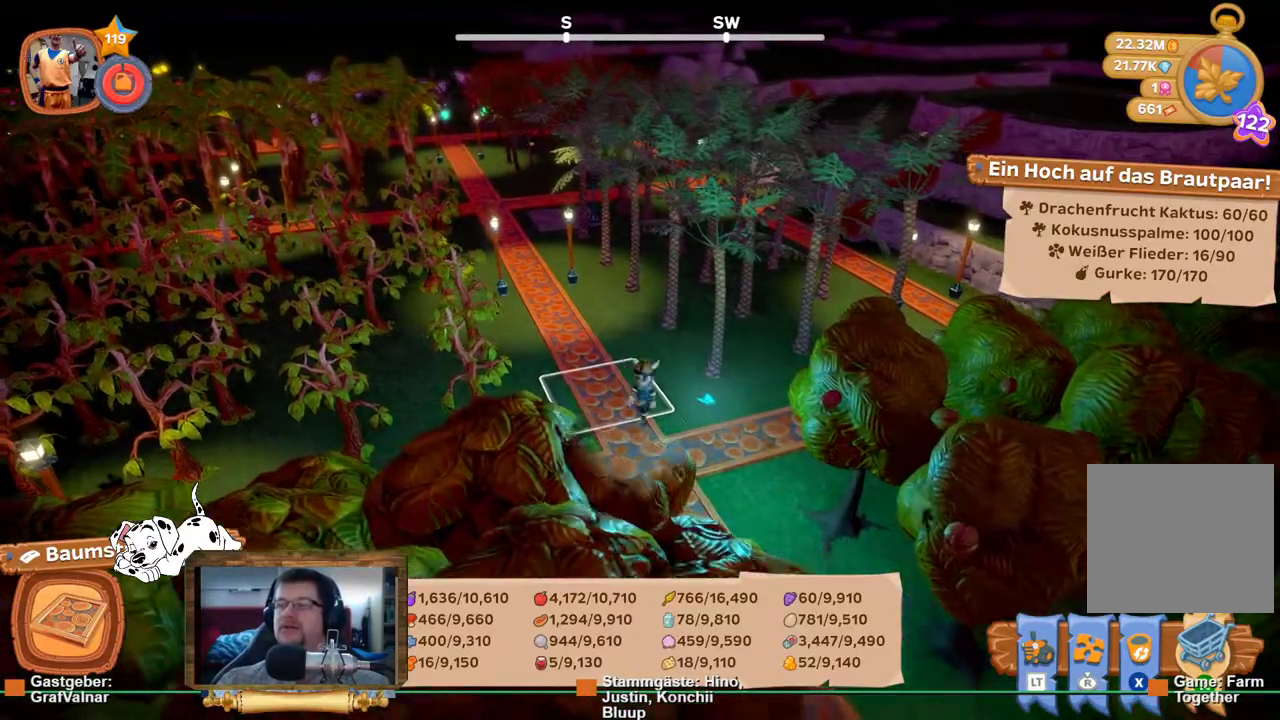
{"buttons": ["R2"], "left_stick": "up", "right_stick": "center", "events": [[150, "left_stick", "up-right"], [333, "left_stick", "up"], [433, "right_stick", "center"]]}
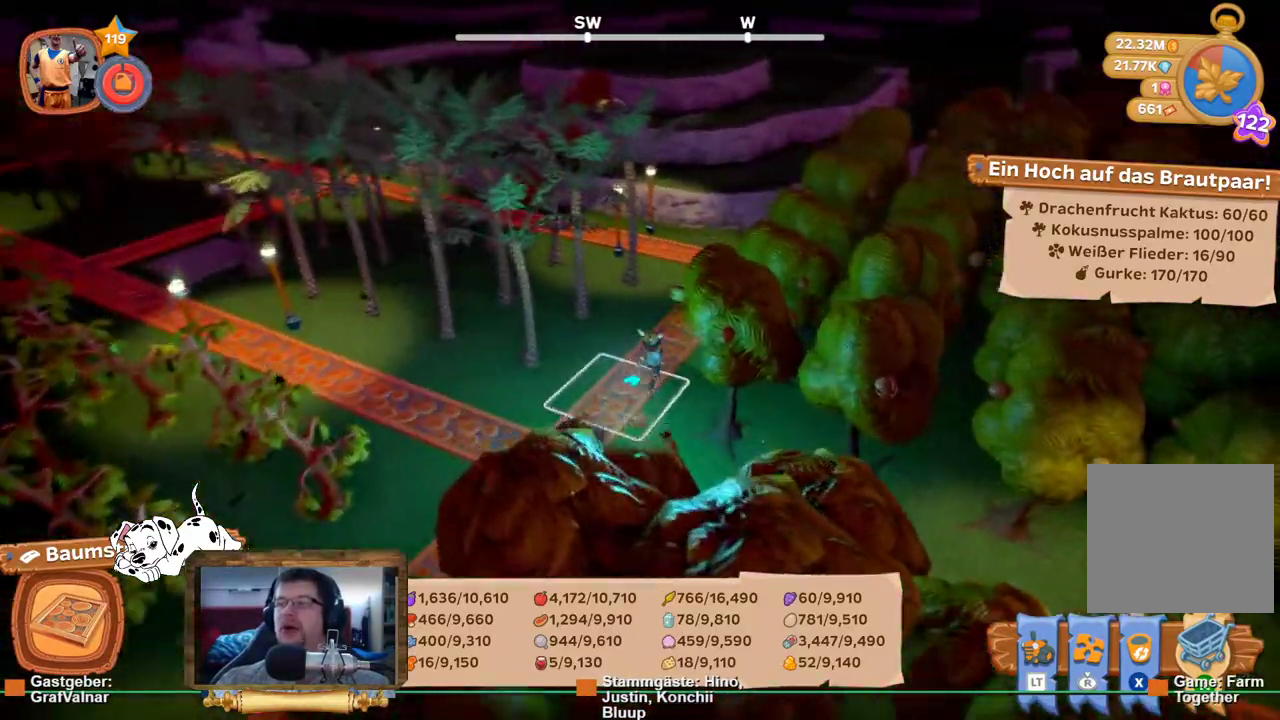
{"buttons": ["R2"], "left_stick": "up", "right_stick": "left", "events": [[300, "right_stick", "left"]]}
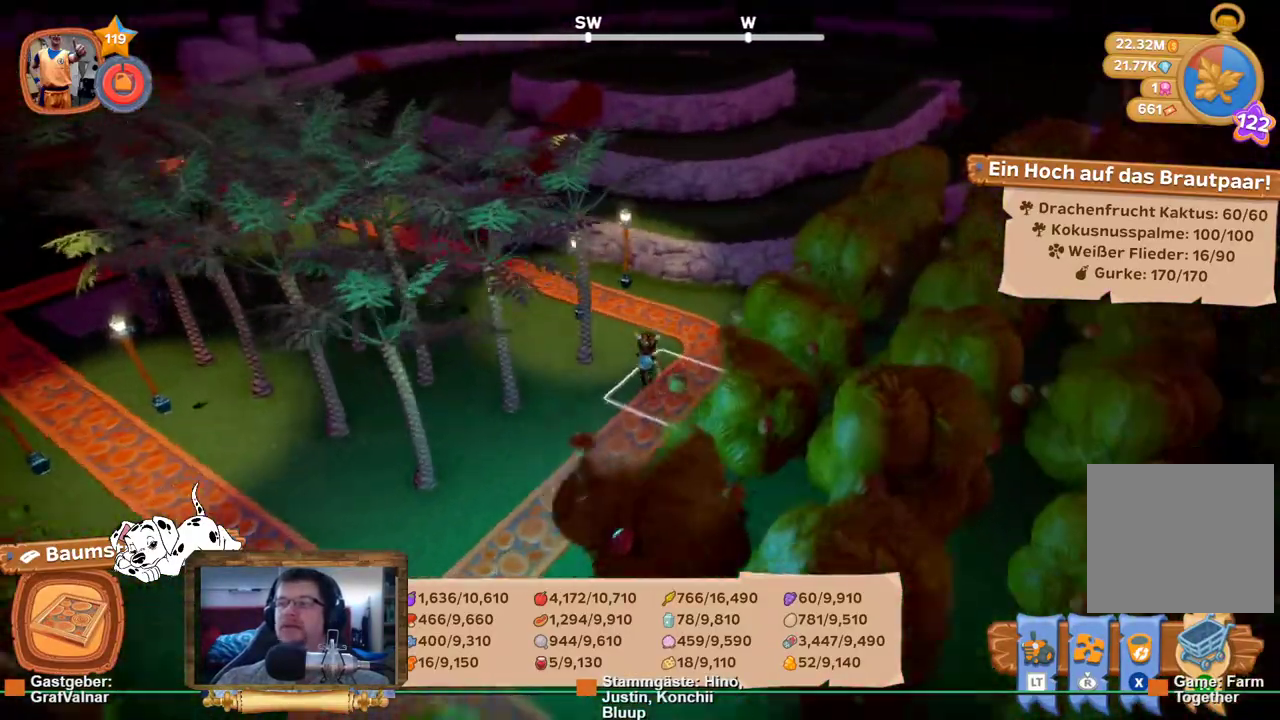
{"buttons": ["R2"], "left_stick": "up", "right_stick": "left", "events": []}